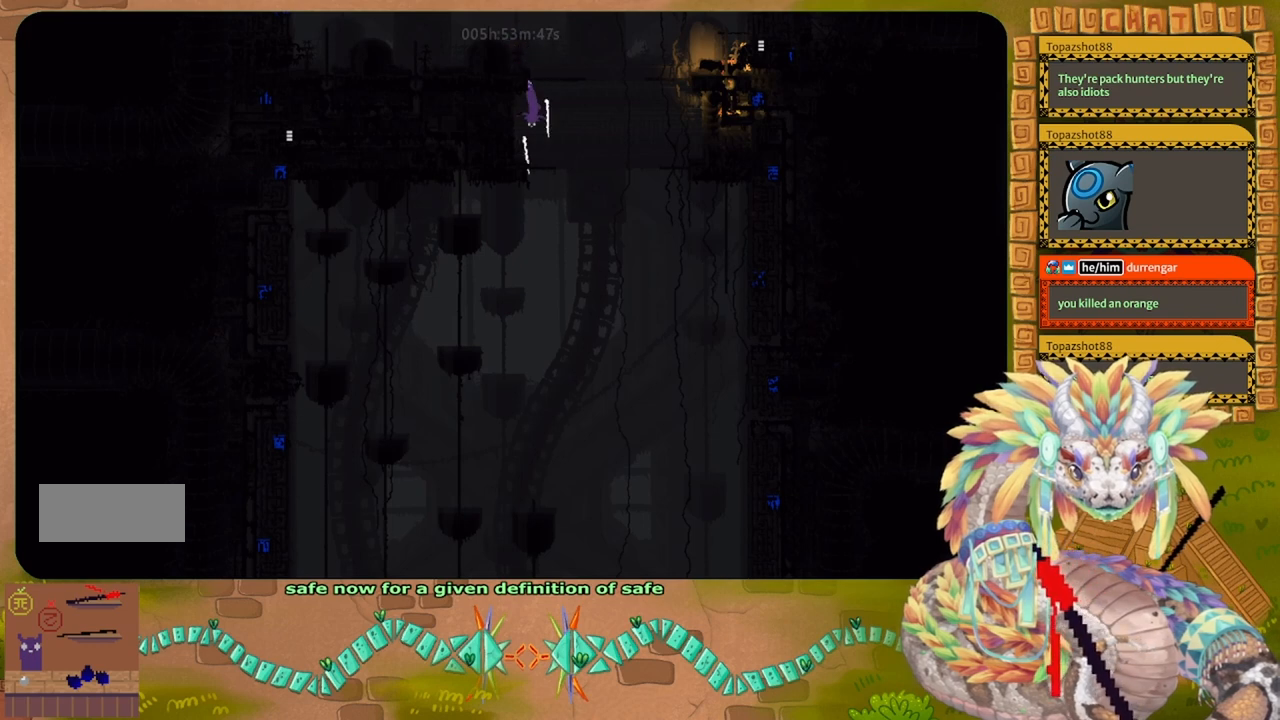
Gameplay with keyboard and mouse; each line is a JSON object with the keys held at the frame after it. "events" lists presses ("down") and releases ("up") of "down", "g", "j", "left", "r", "right", "t" and "up" between this image and that frame as [ms after this image, input, new state], when the widget could be followed in between. No other keys are recorded. Mouse buttons are not recorded. Not read: mouse_move.
{"keys": [], "events": [[33, "left", "down"], [67, "up", "down"], [200, "j", "up"], [433, "up", "up"], [500, "left", "up"]]}
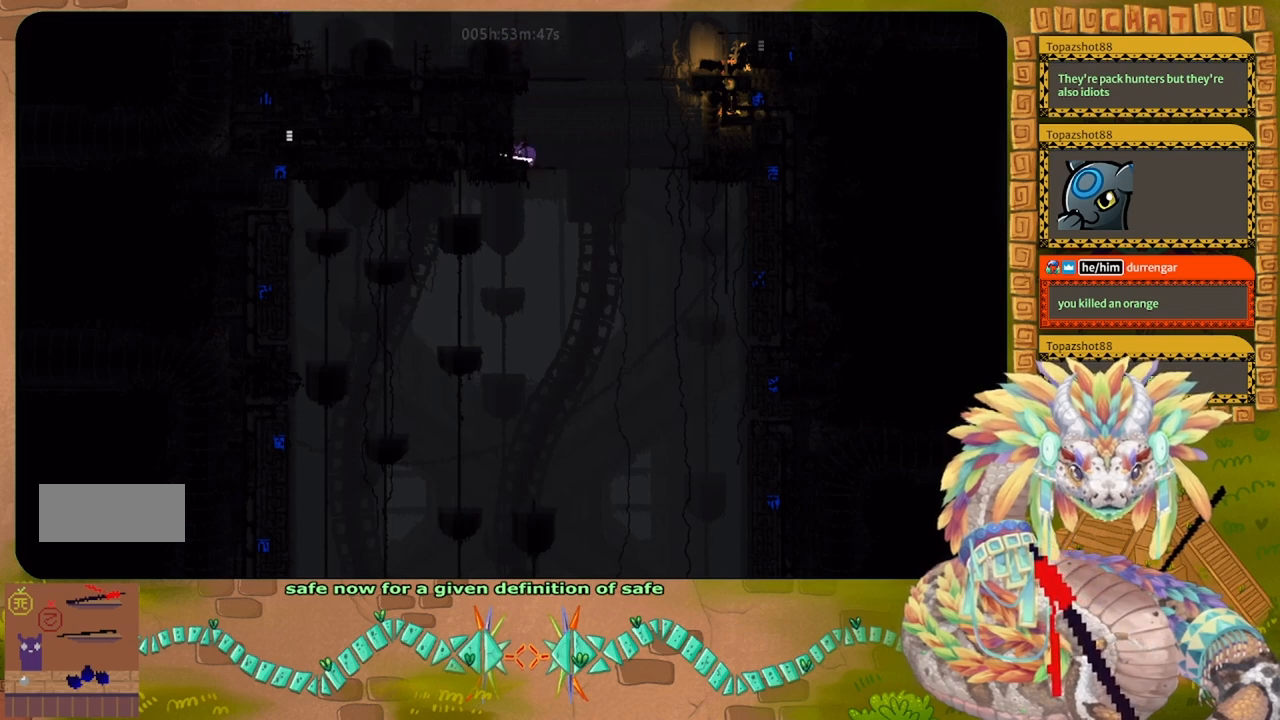
{"keys": ["down"], "events": [[67, "down", "down"], [167, "down", "up"], [167, "left", "down"], [367, "left", "up"], [433, "down", "down"]]}
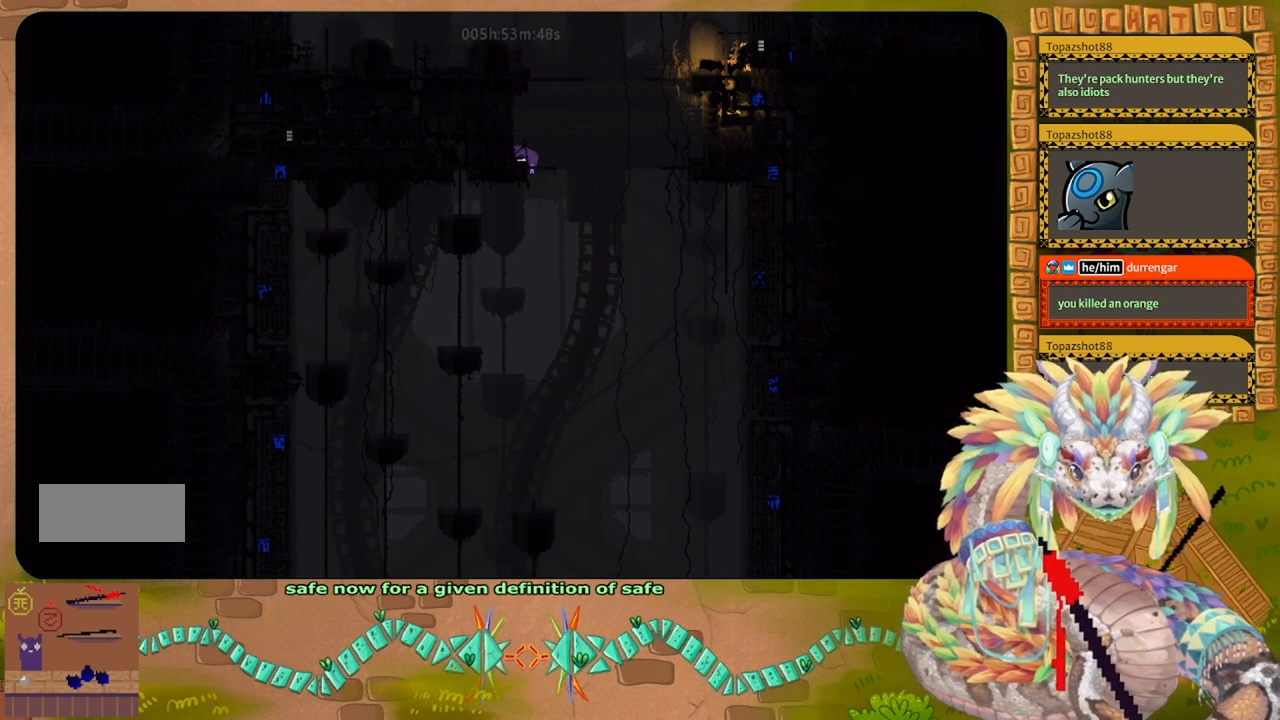
{"keys": ["left", "up"], "events": [[67, "down", "up"], [100, "left", "down"], [167, "left", "up"], [400, "left", "down"], [467, "up", "down"]]}
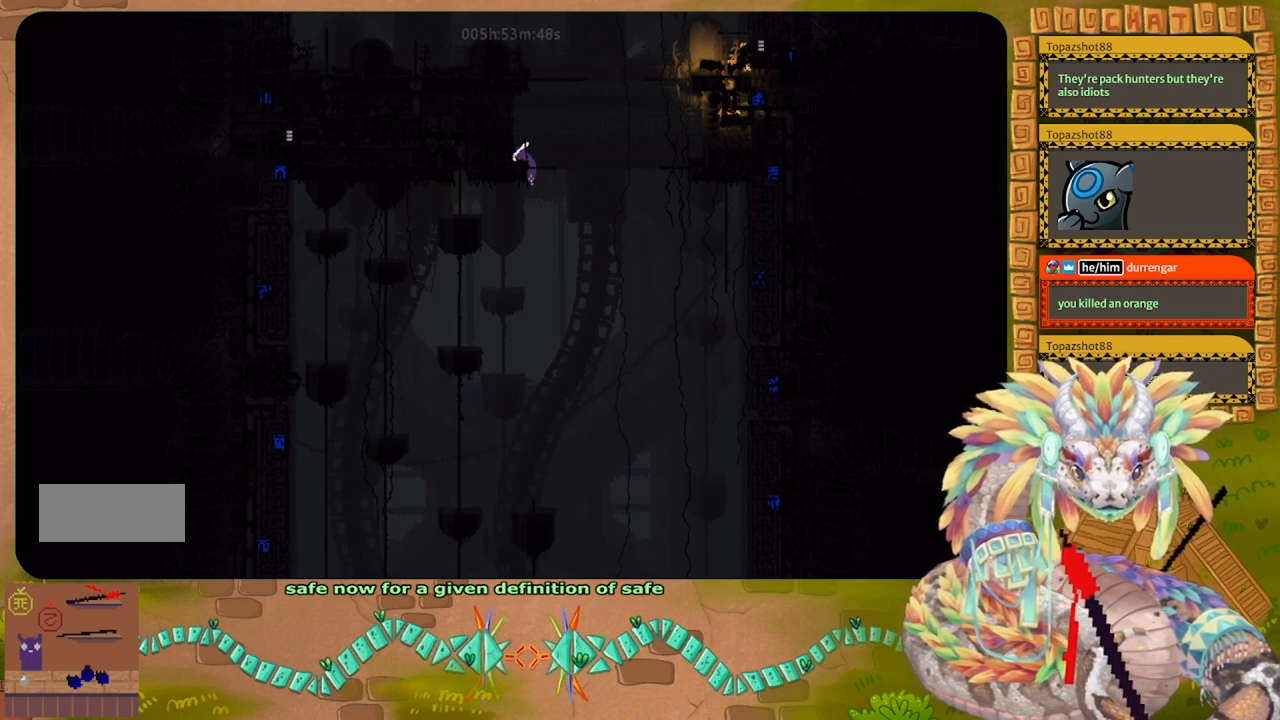
{"keys": [], "events": [[33, "up", "up"], [100, "left", "up"], [200, "down", "down"], [367, "down", "up"]]}
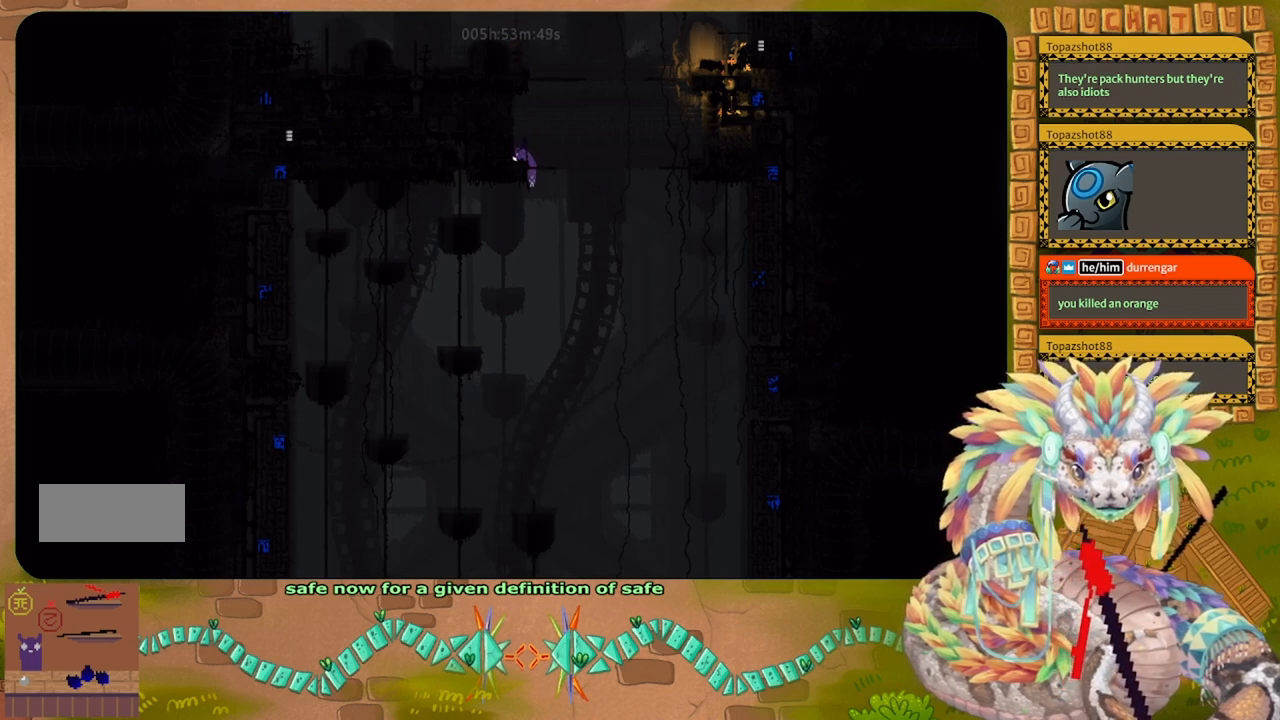
{"keys": ["down"], "events": [[67, "left", "down"], [133, "up", "down"], [233, "up", "up"], [267, "left", "up"], [400, "down", "down"]]}
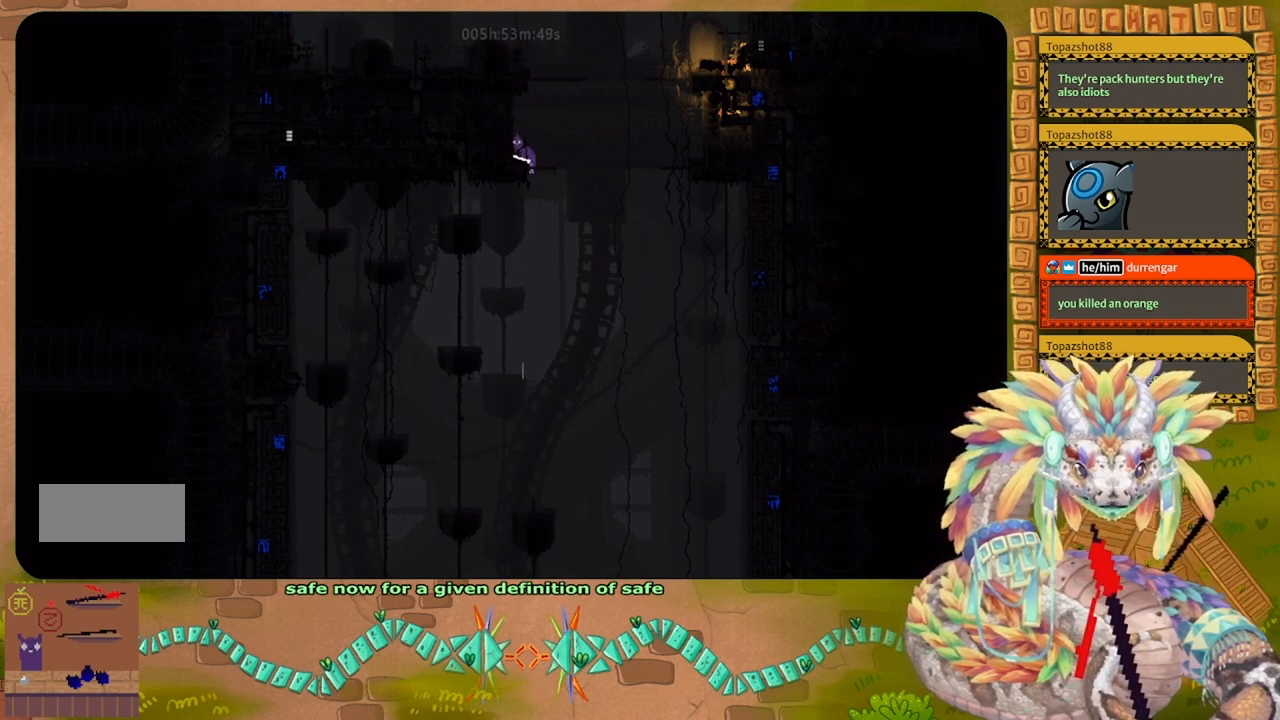
{"keys": ["down", "left"], "events": [[100, "down", "up"], [100, "left", "down"], [333, "left", "up"], [400, "down", "down"], [500, "left", "down"]]}
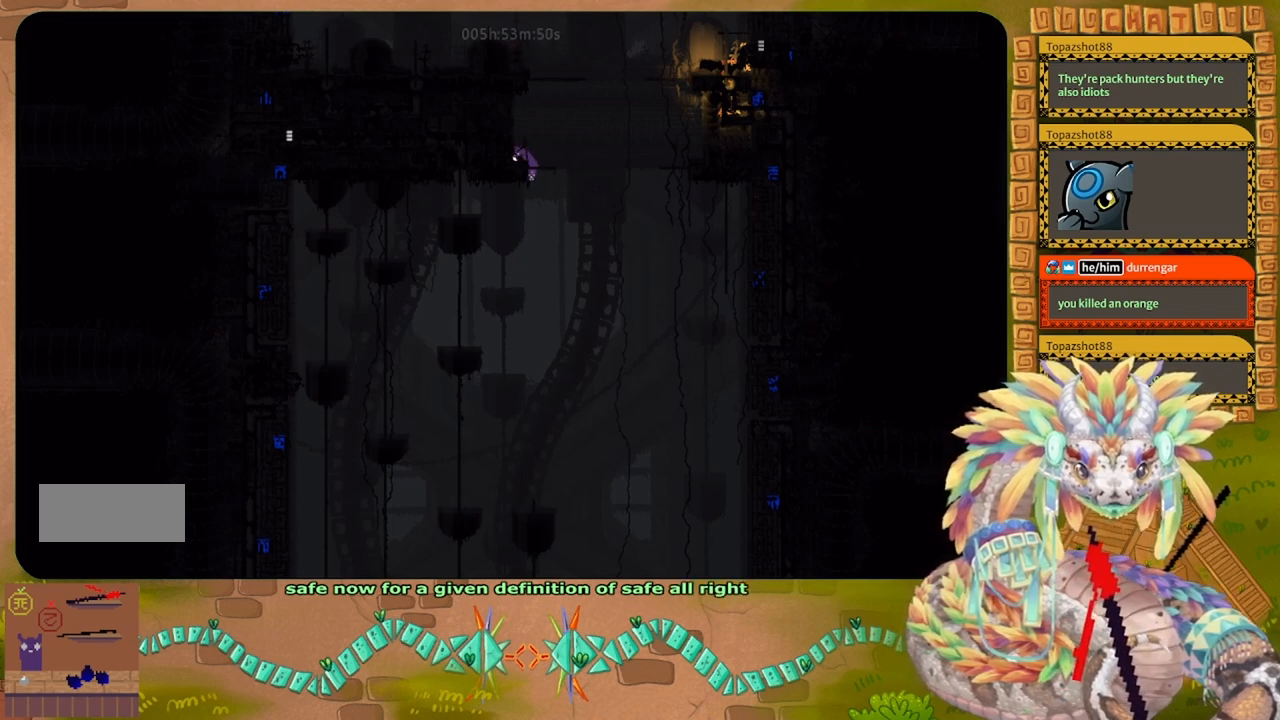
{"keys": ["left"], "events": [[33, "down", "up"], [233, "up", "down"], [500, "up", "up"]]}
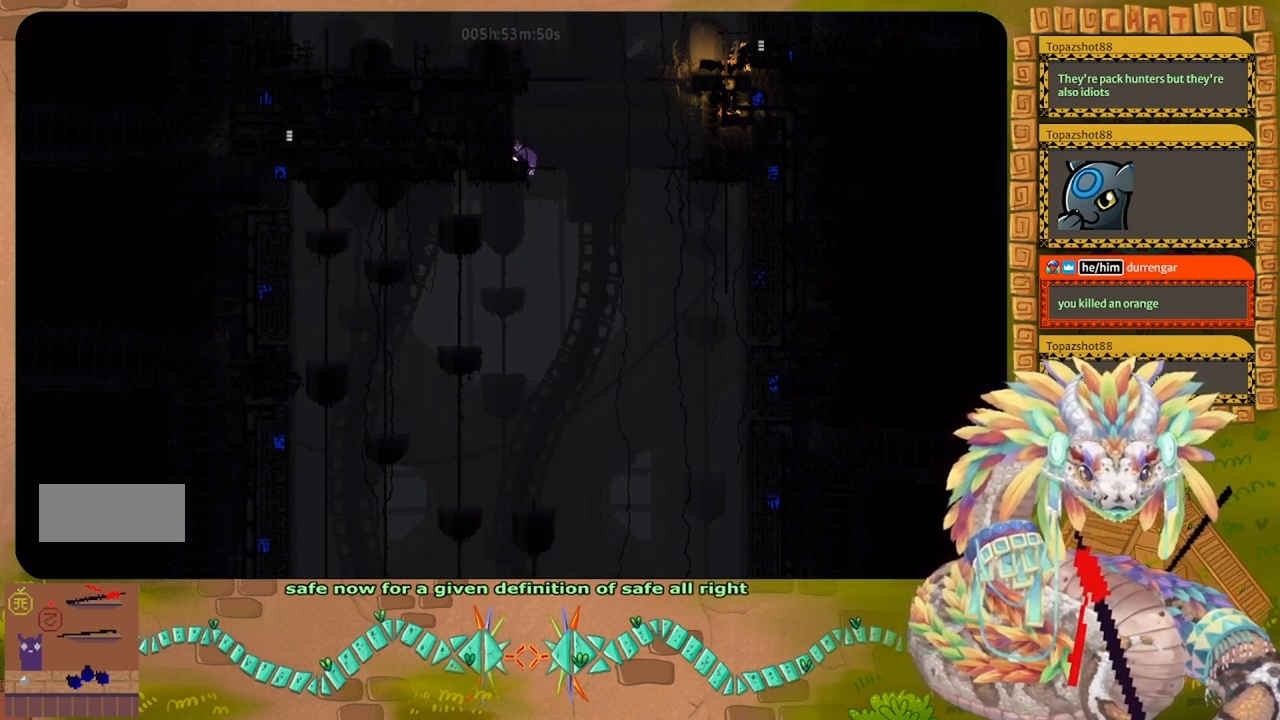
{"keys": ["left"], "events": []}
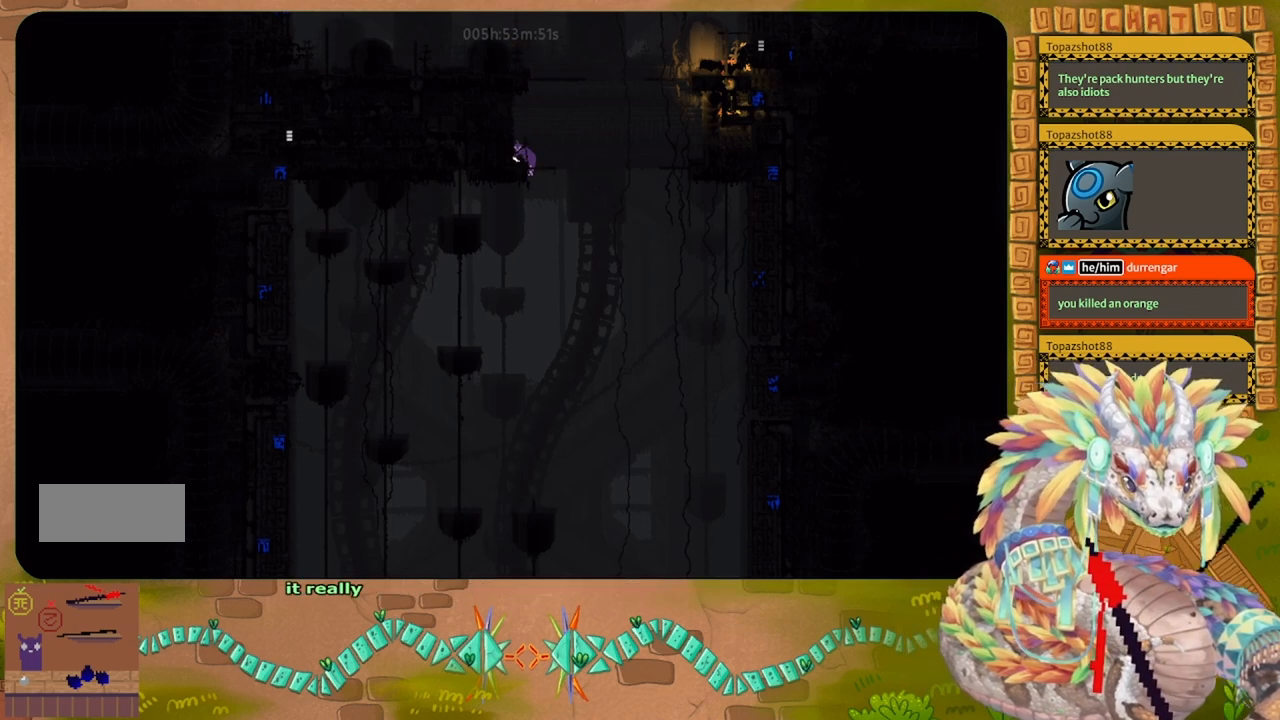
{"keys": ["left"], "events": [[100, "up", "down"], [300, "up", "up"]]}
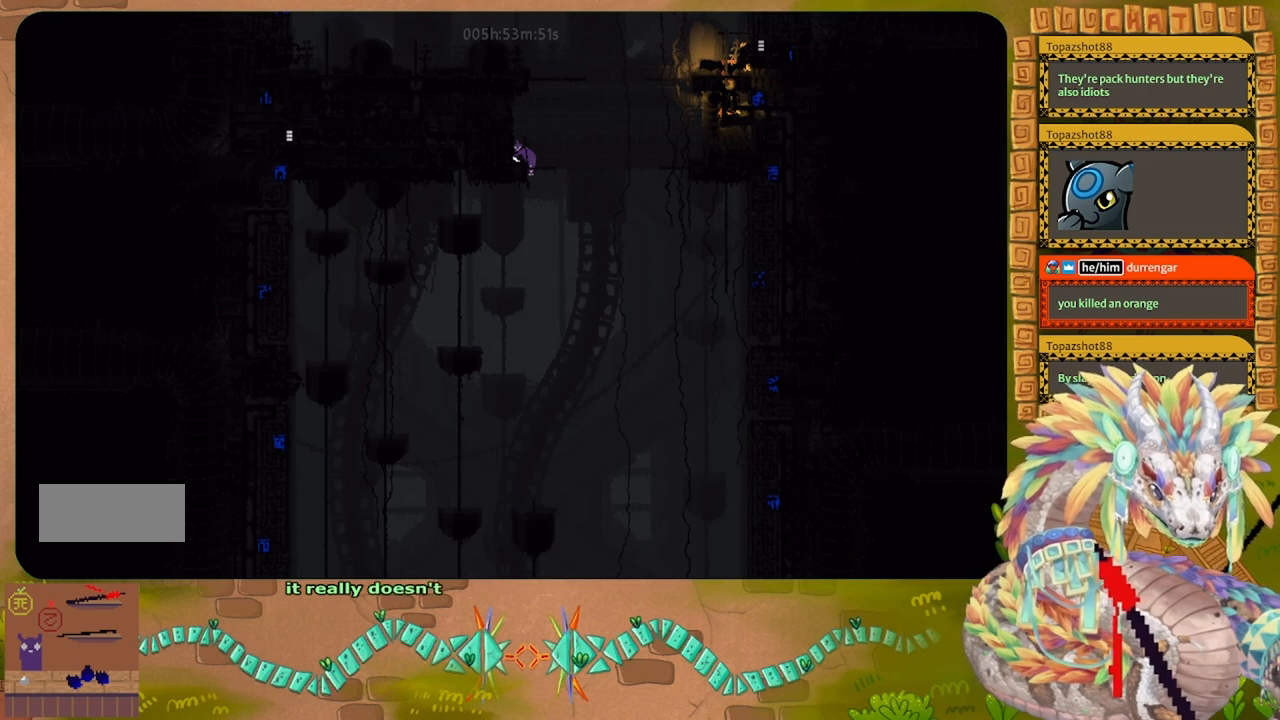
{"keys": [], "events": [[400, "left", "up"]]}
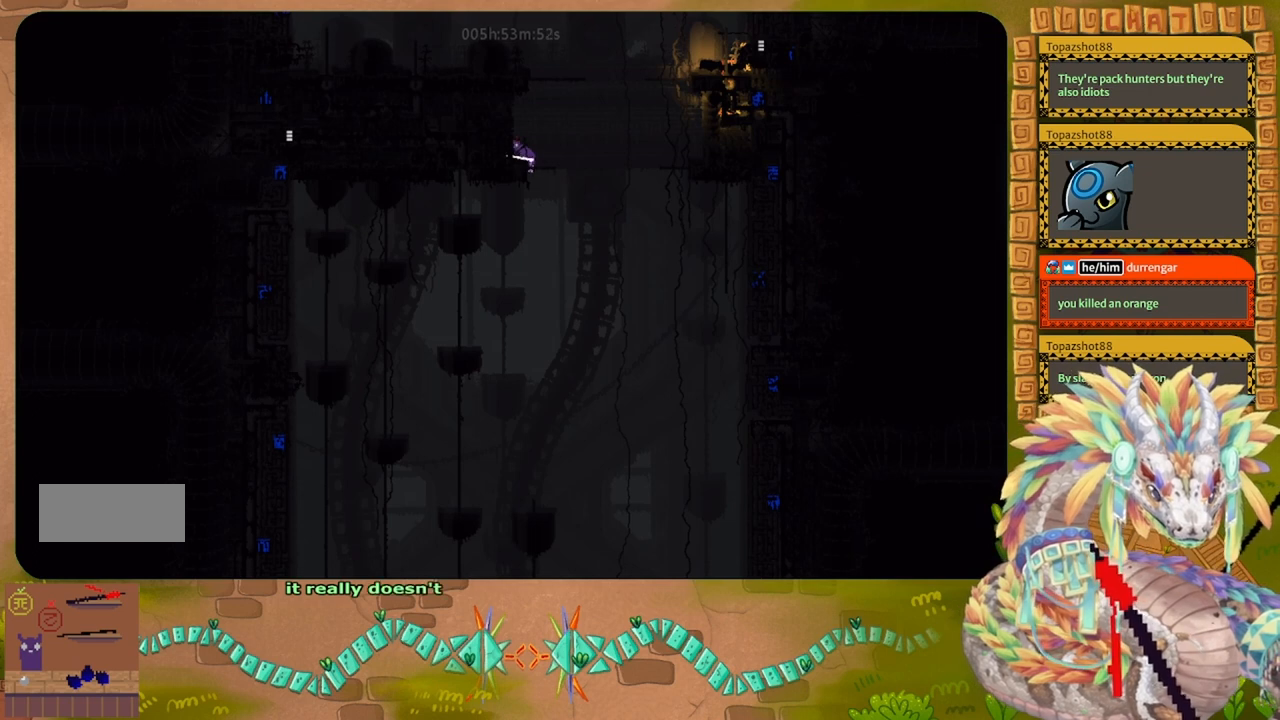
{"keys": [], "events": []}
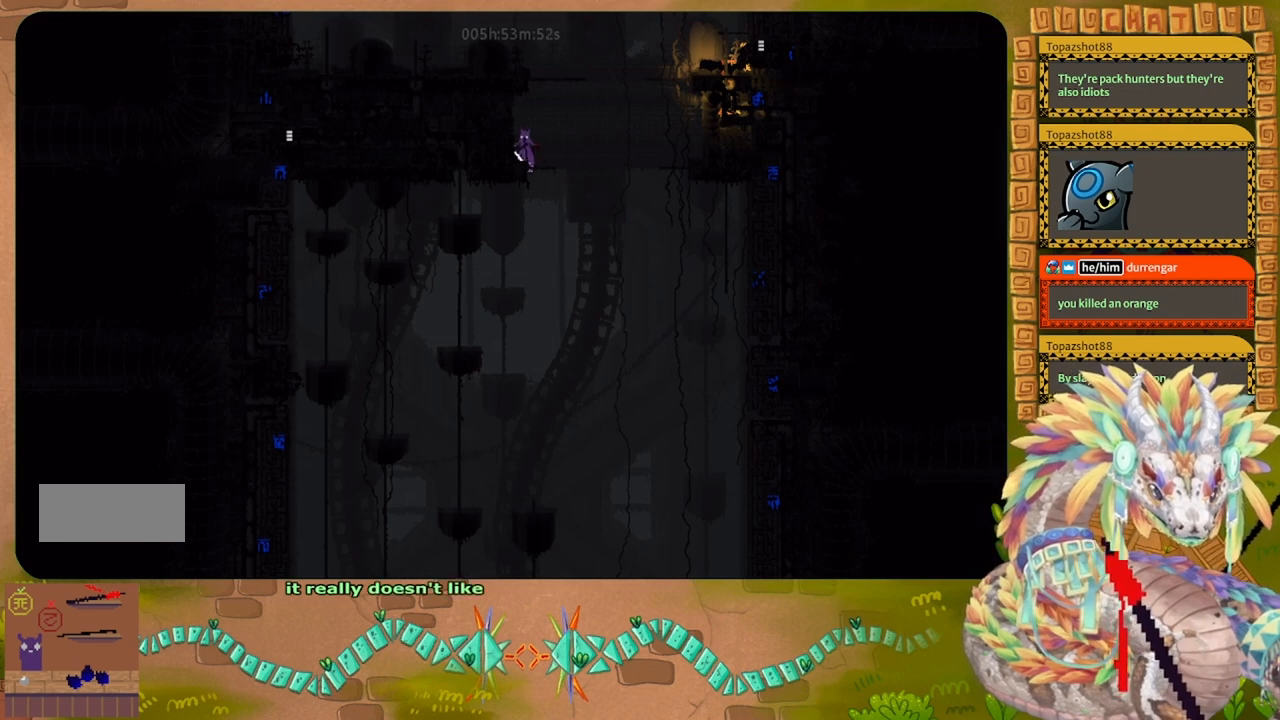
{"keys": [], "events": []}
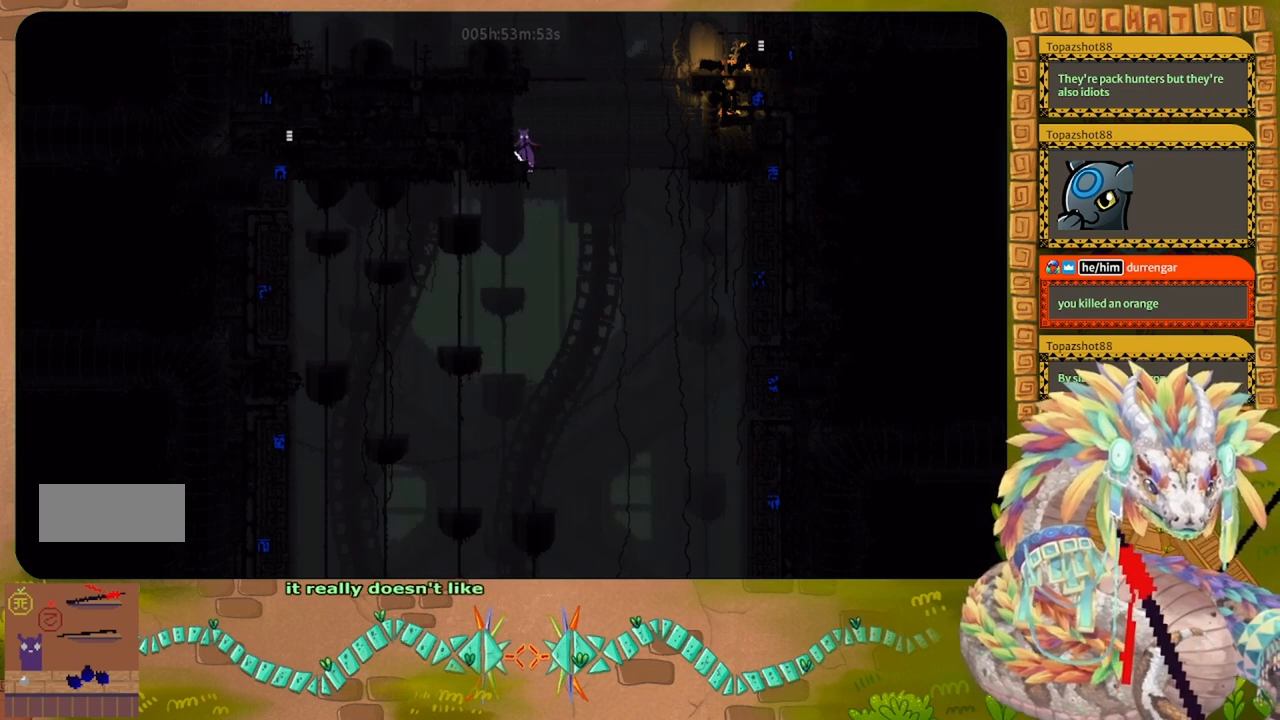
{"keys": ["left"], "events": [[100, "left", "down"], [233, "left", "up"], [500, "left", "down"]]}
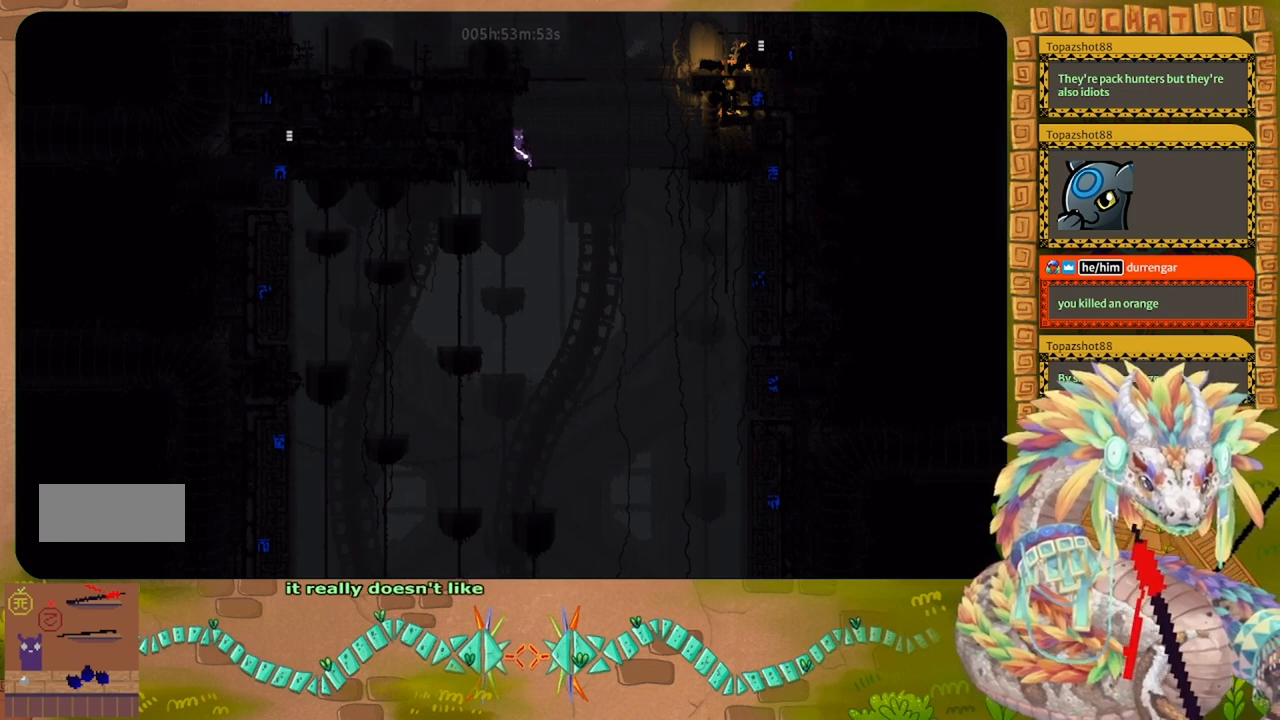
{"keys": ["right"], "events": [[200, "left", "up"], [500, "right", "down"]]}
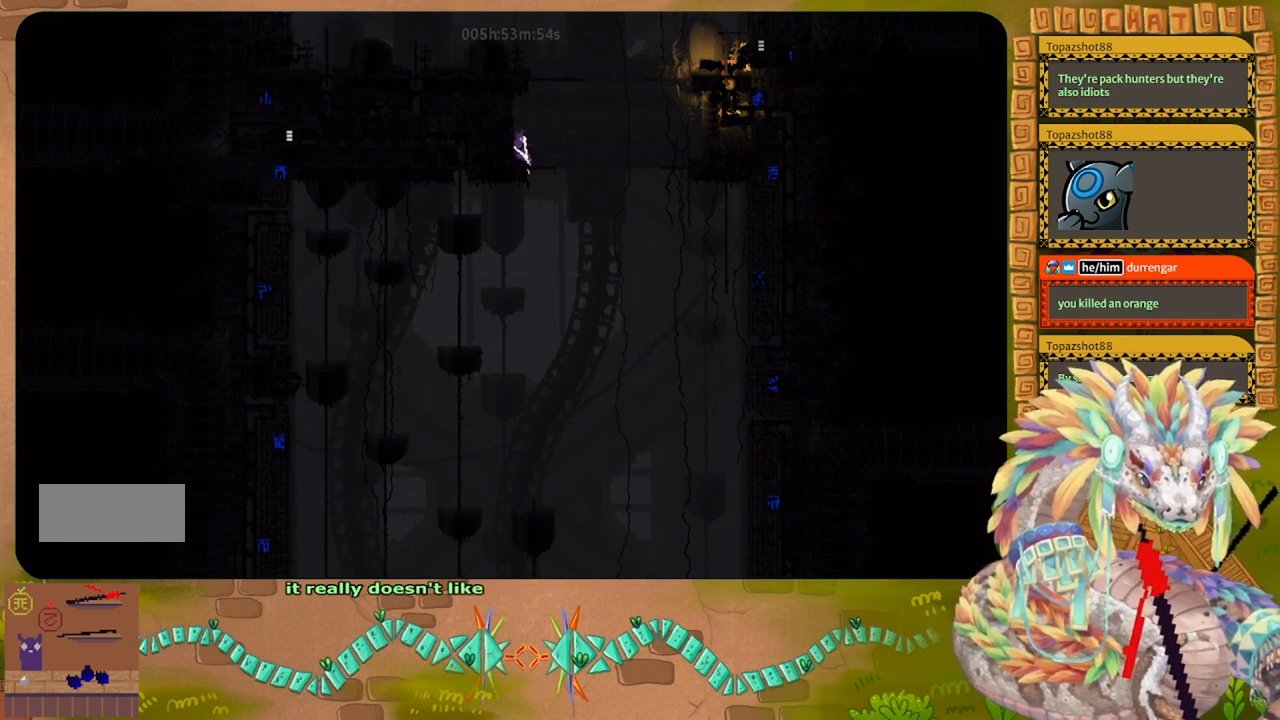
{"keys": [], "events": [[33, "right", "up"]]}
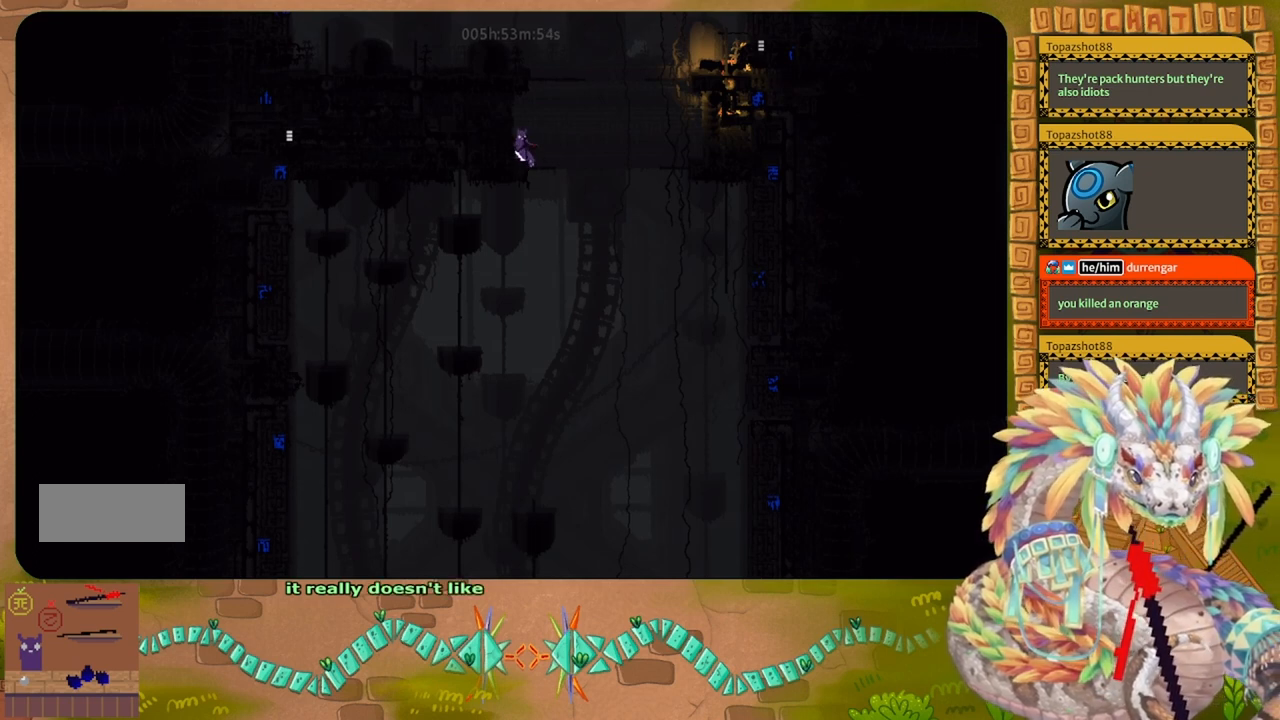
{"keys": [], "events": [[400, "down", "down"], [433, "down", "up"]]}
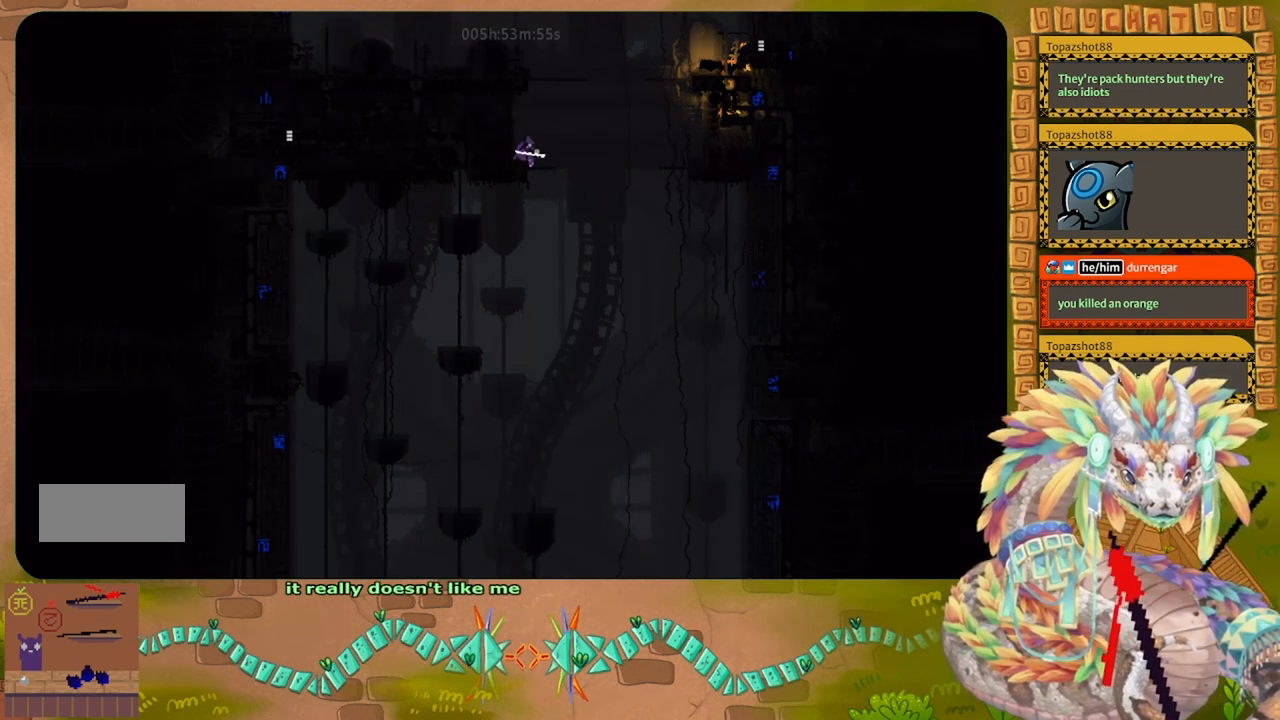
{"keys": ["j"], "events": [[433, "j", "down"]]}
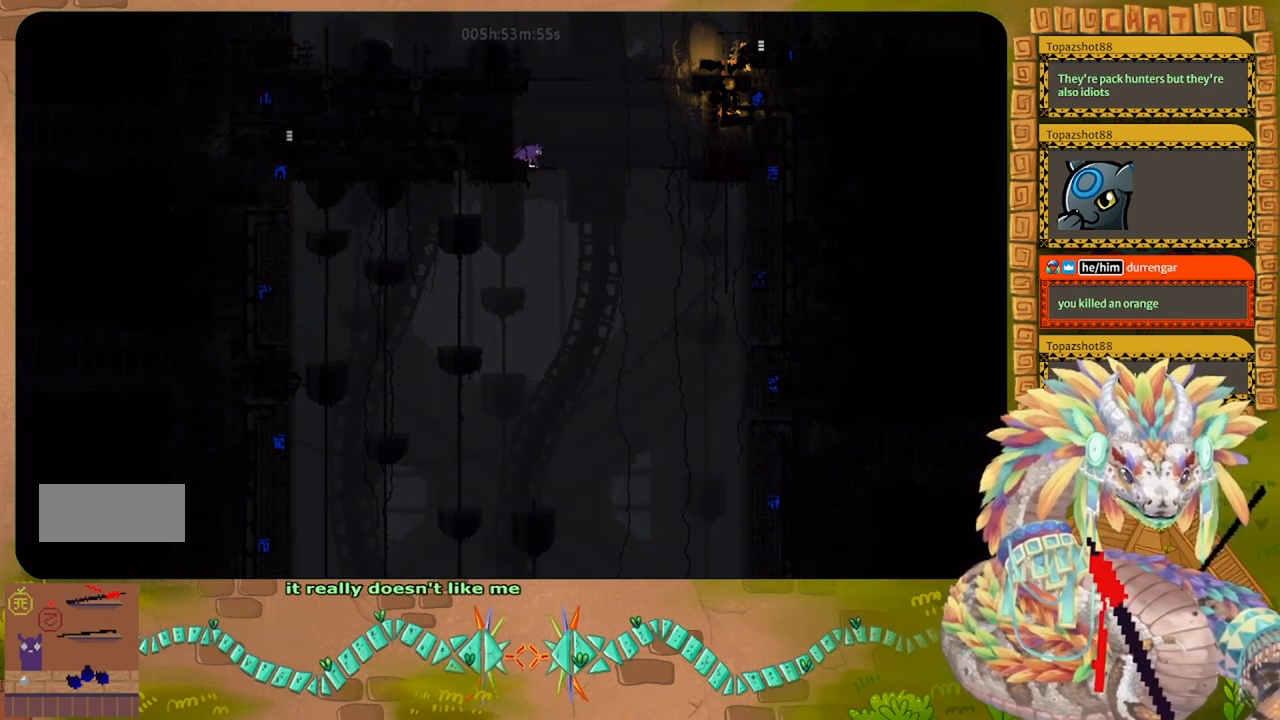
{"keys": ["j"], "events": []}
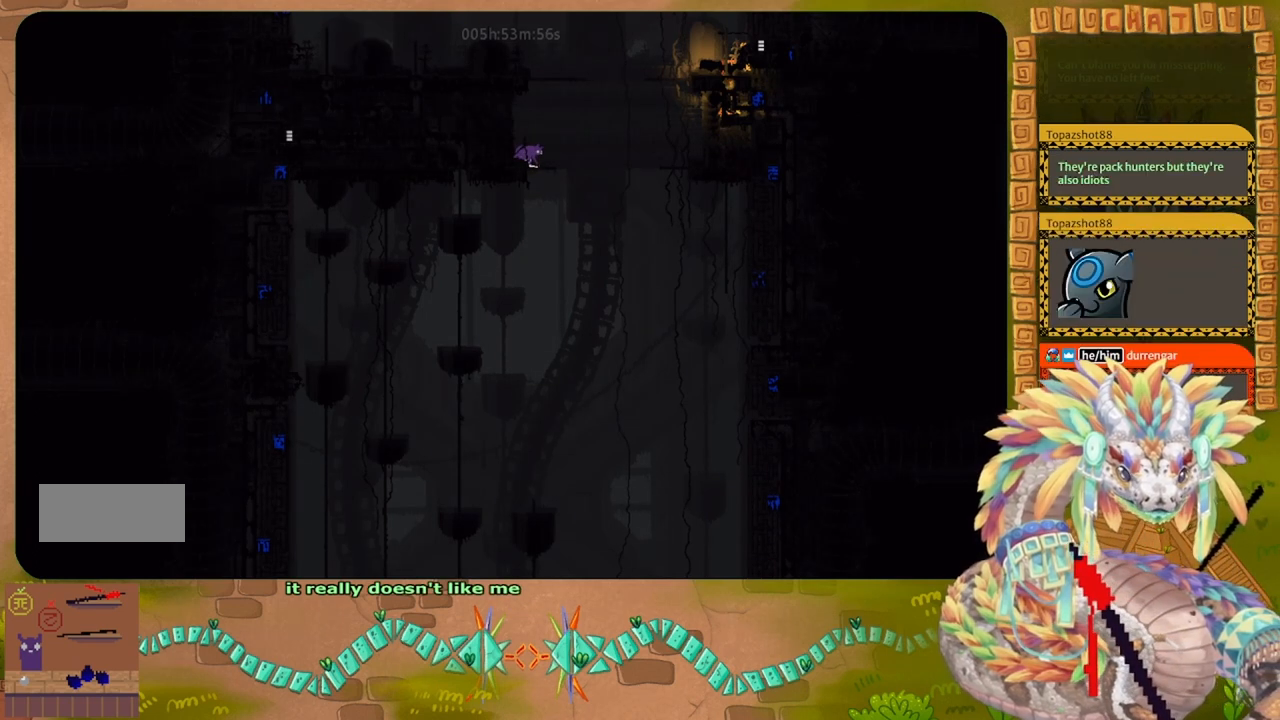
{"keys": ["j"], "events": []}
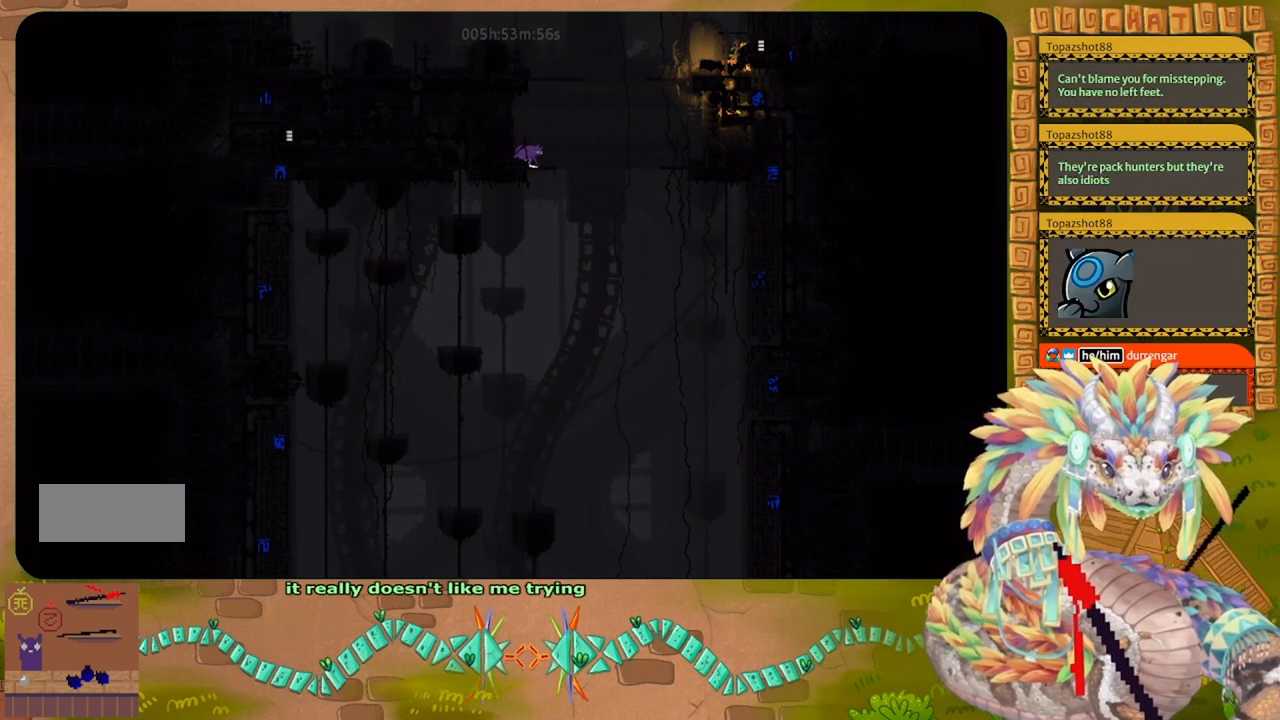
{"keys": ["right", "t", "up"], "events": [[300, "j", "up"], [367, "right", "down"], [400, "up", "down"], [467, "t", "down"]]}
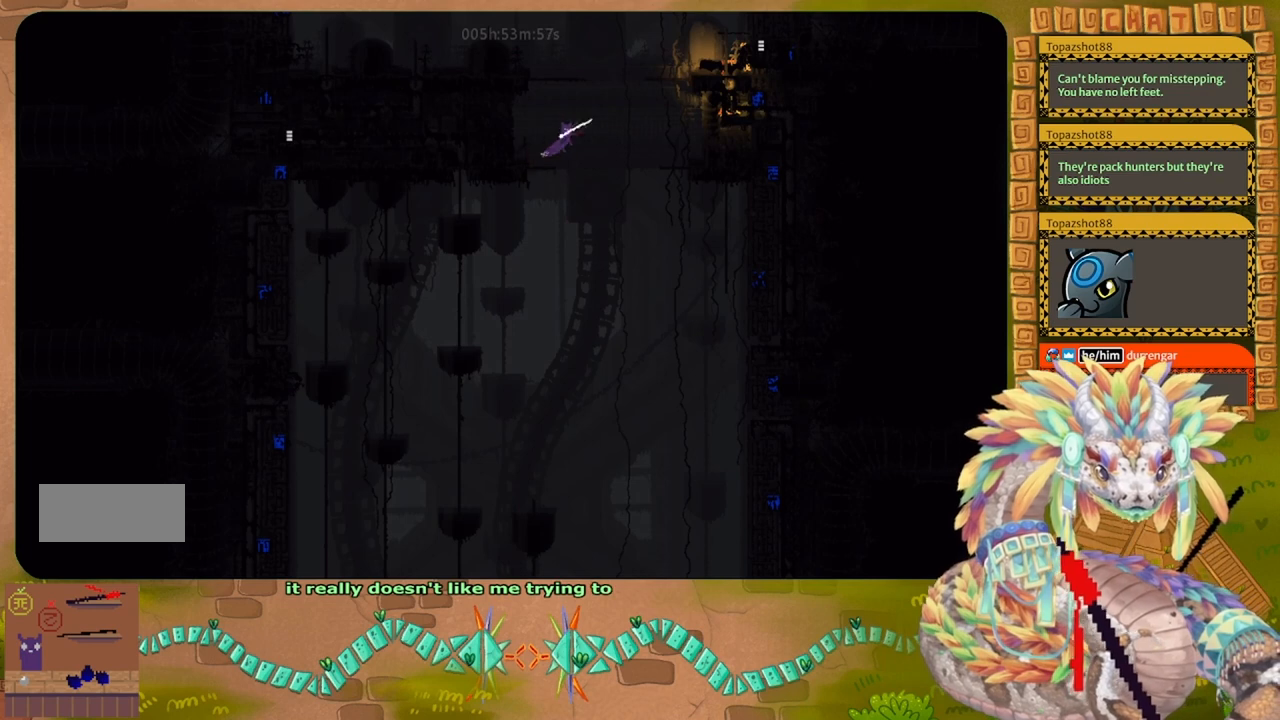
{"keys": ["right", "up"], "events": [[67, "t", "up"]]}
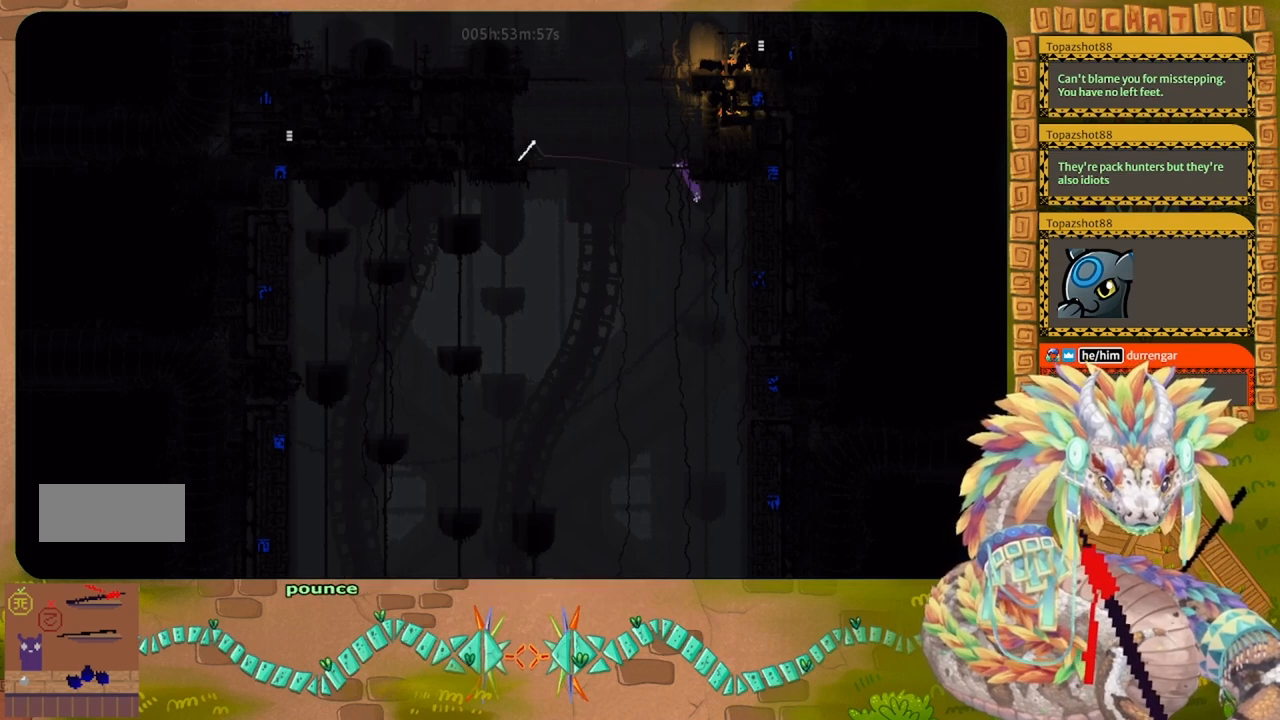
{"keys": ["right"], "events": [[133, "right", "up"], [167, "up", "up"], [367, "down", "down"], [500, "down", "up"], [500, "right", "down"]]}
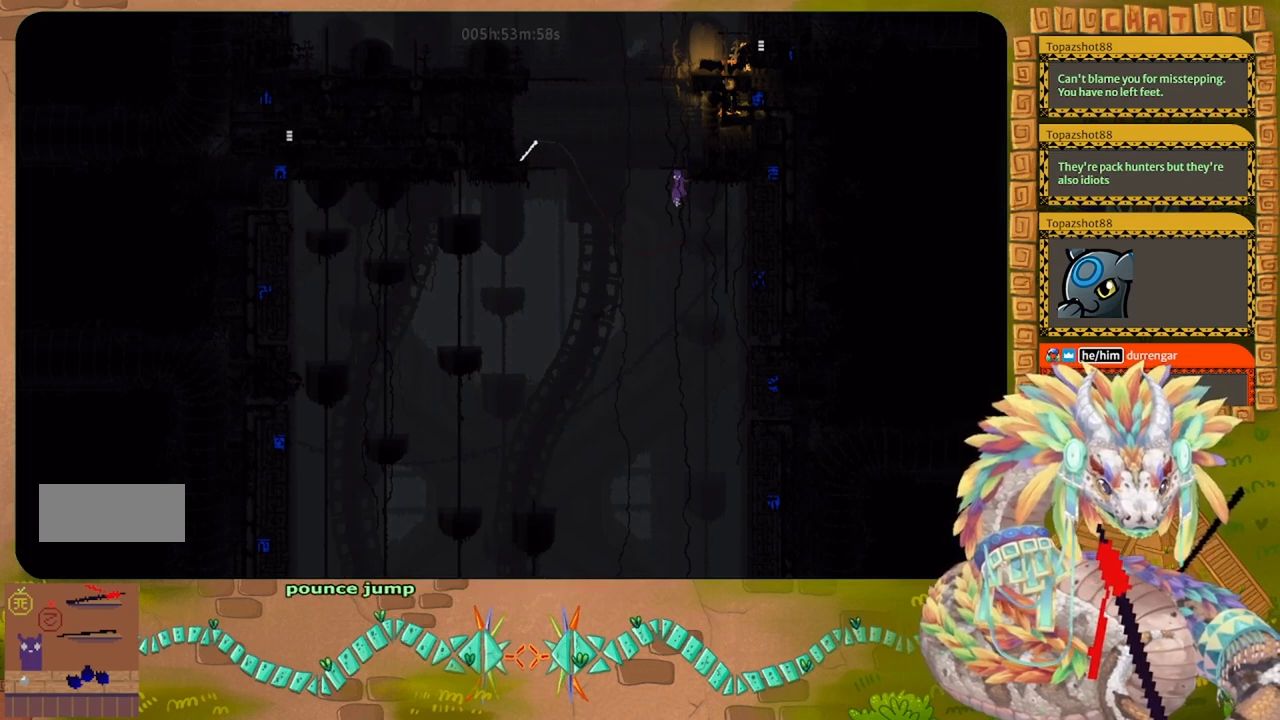
{"keys": ["right", "up"], "events": [[67, "up", "down"]]}
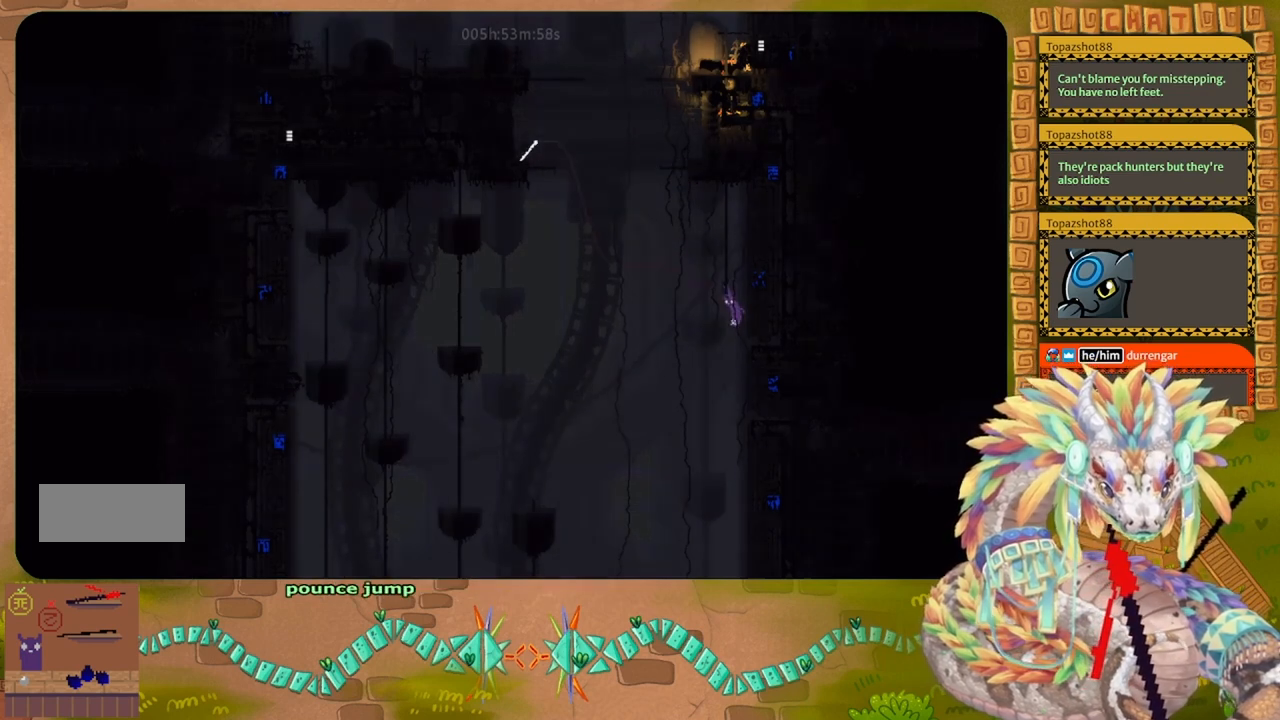
{"keys": ["down", "right"], "events": [[300, "up", "up"], [433, "down", "down"]]}
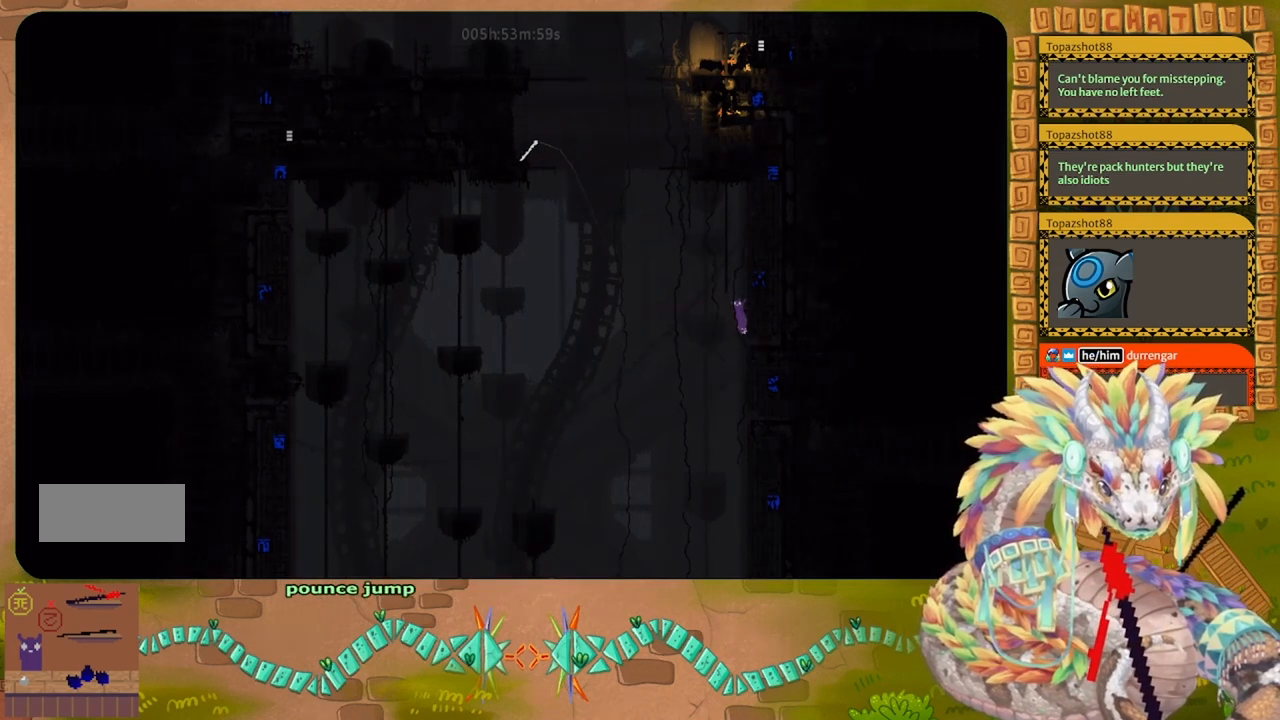
{"keys": ["down", "right"], "events": [[133, "down", "up"], [367, "down", "down"]]}
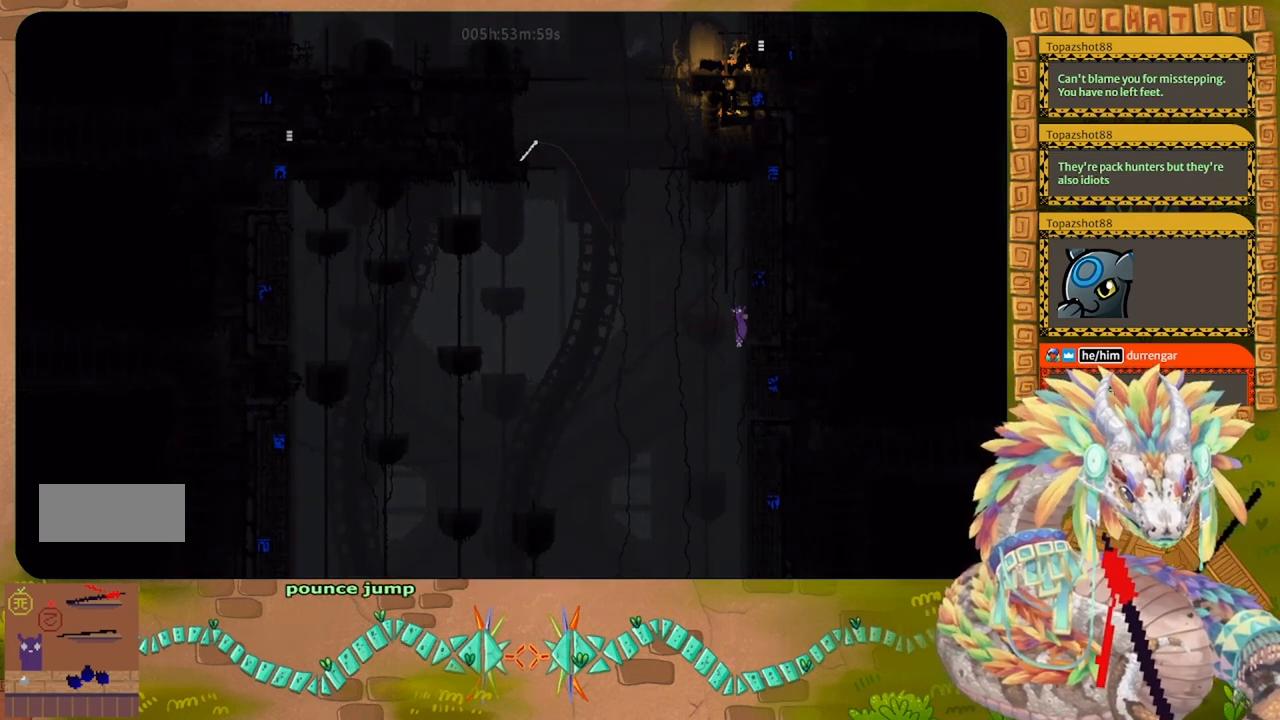
{"keys": ["right"], "events": [[33, "down", "up"]]}
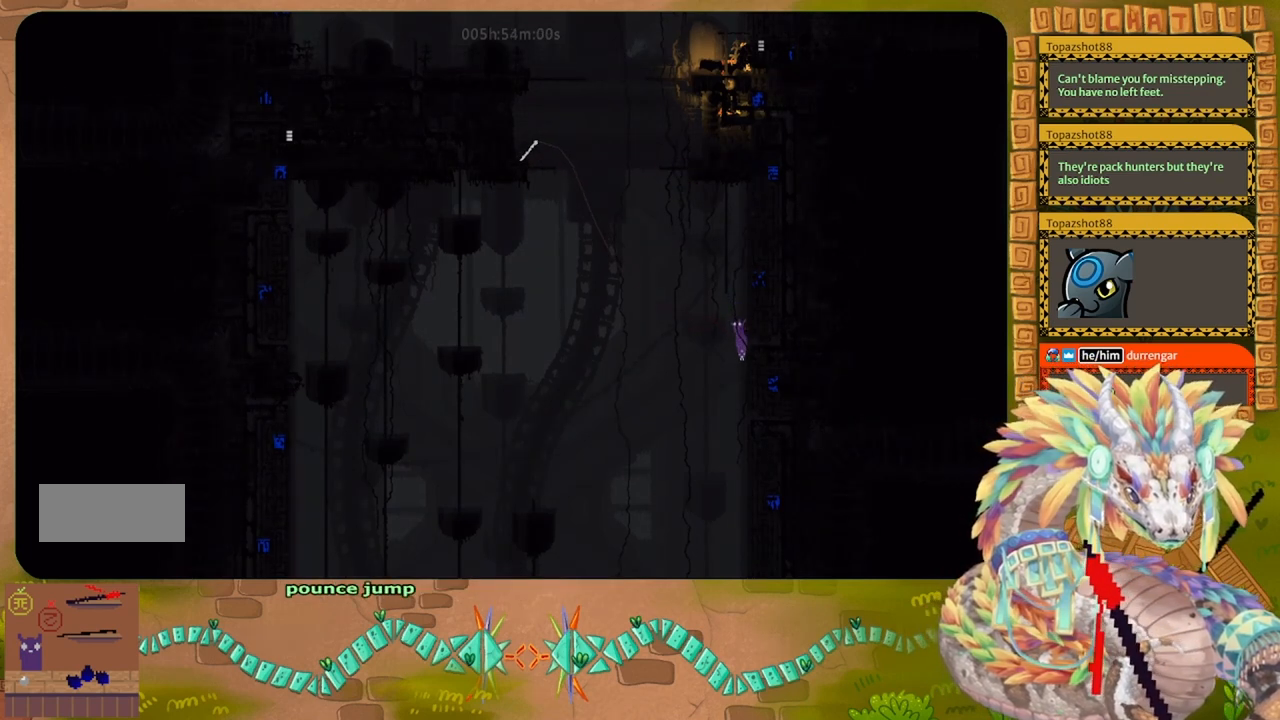
{"keys": ["right"], "events": []}
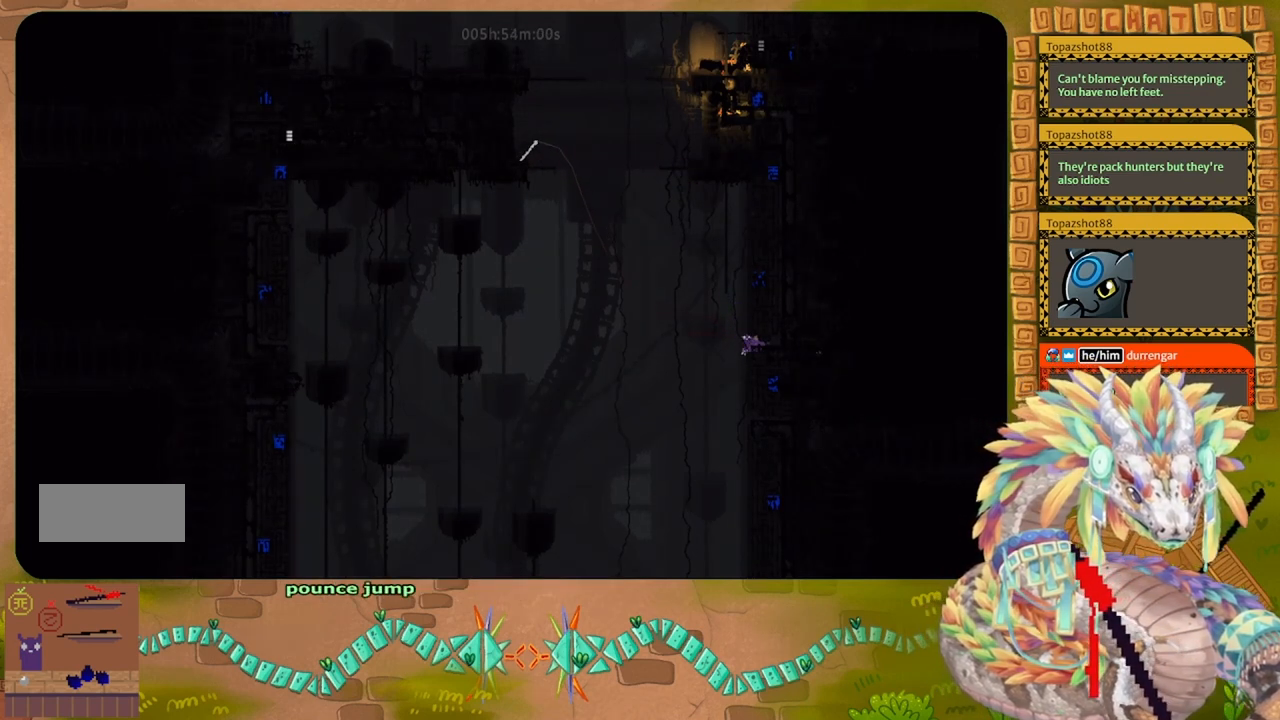
{"keys": ["right", "up"], "events": [[467, "up", "down"]]}
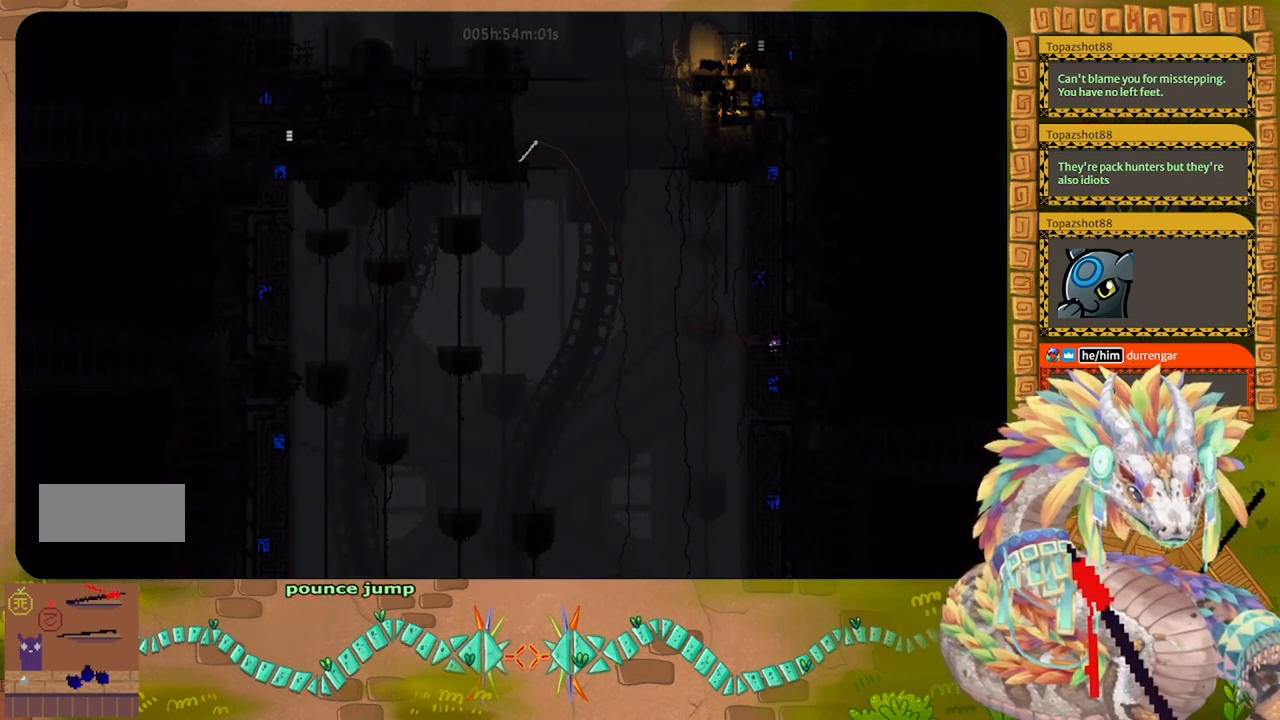
{"keys": ["up"], "events": [[67, "right", "up"], [300, "j", "down"], [433, "j", "up"]]}
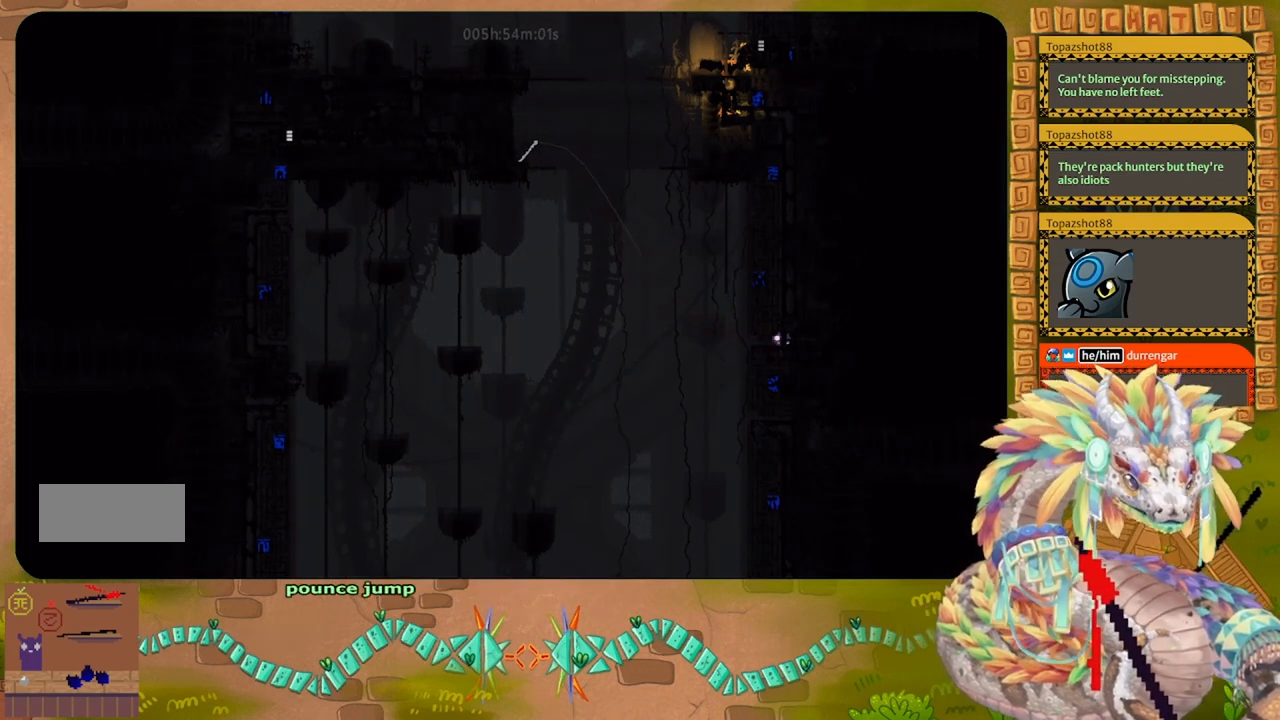
{"keys": ["up"], "events": []}
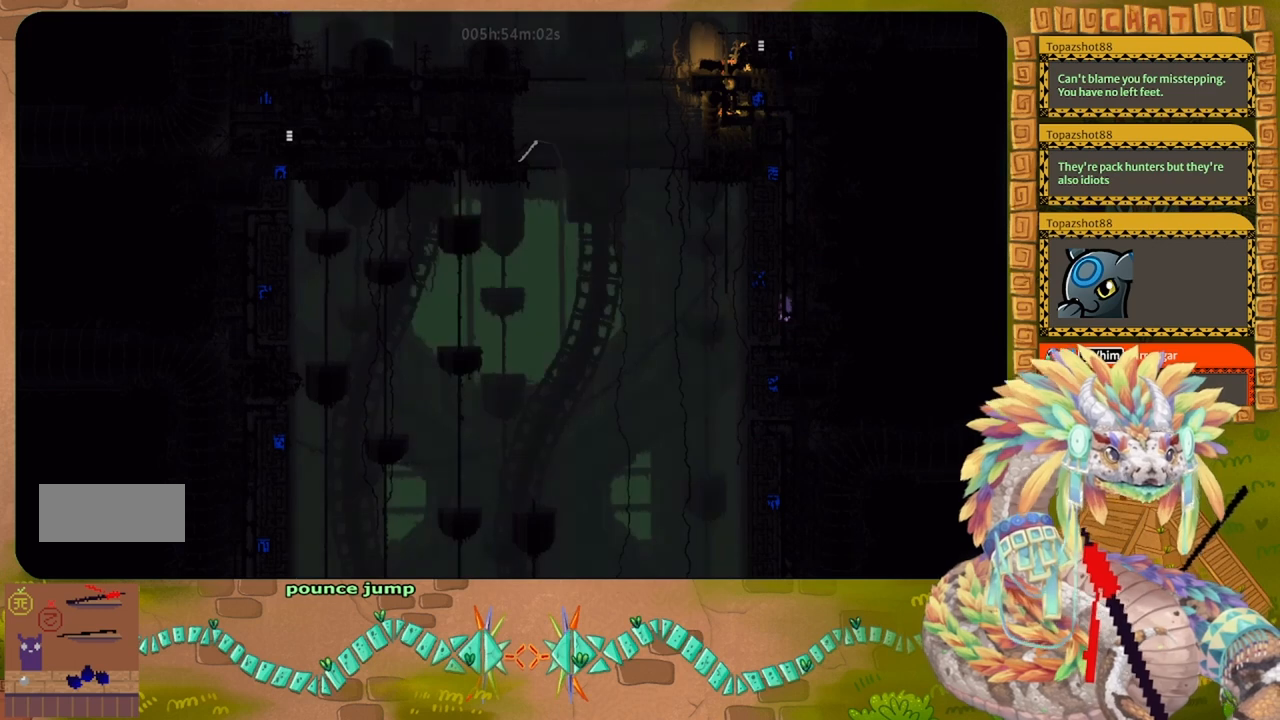
{"keys": ["up"], "events": []}